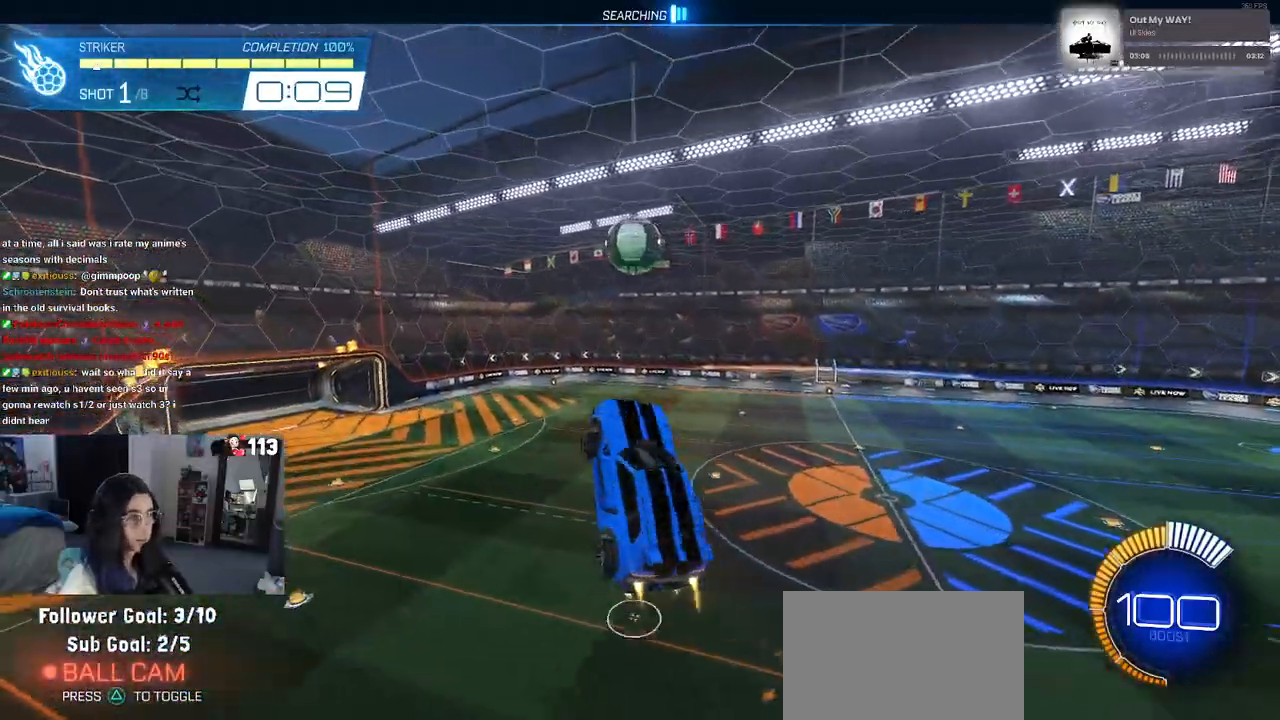
Gameplay with a controller (PlayStation layout); each line is a JSON object with the inputs held at the frame after it. "events" lists button and stick changes between this image and that frame as [ms after this image, input, new state], when the widget could be followed in between.
{"buttons": ["L1"], "left_stick": "up-right", "right_stick": "center", "events": [[117, "left_stick", "center"], [183, "left_stick", "right"], [267, "left_stick", "up-right"], [283, "R1", "up"]]}
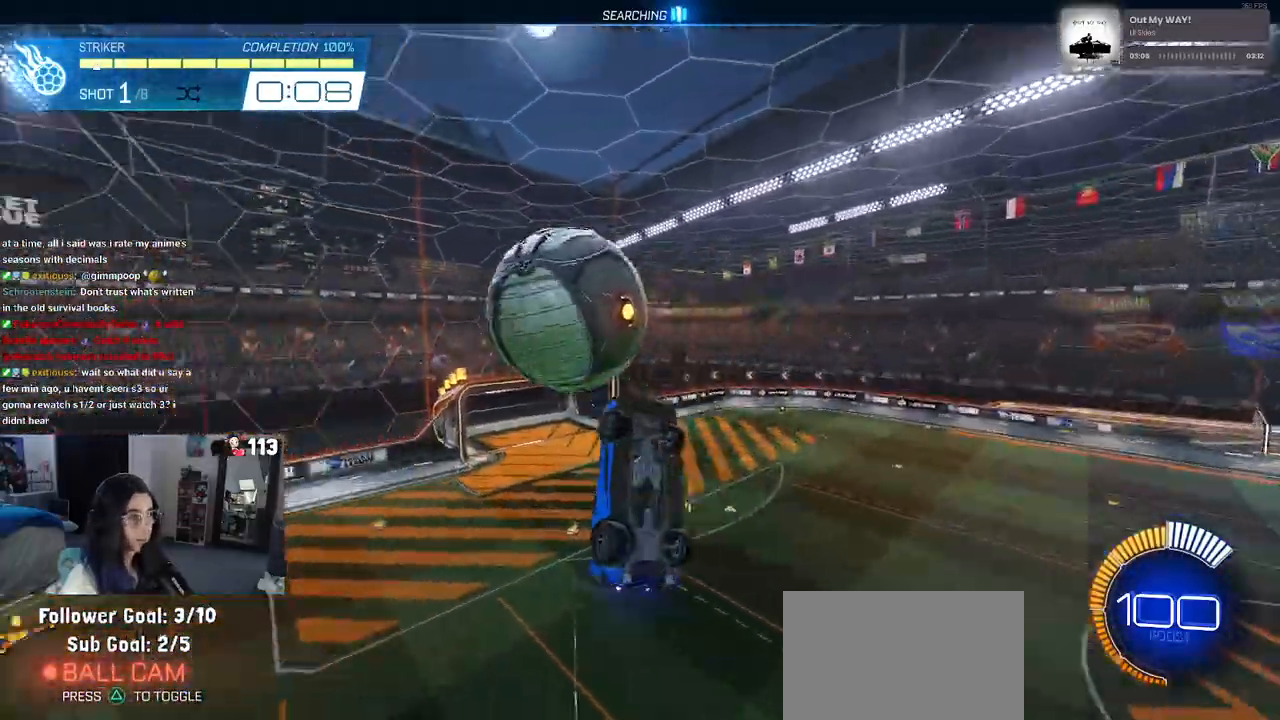
{"buttons": ["L1"], "left_stick": "left", "right_stick": "center", "events": [[67, "left_stick", "up"], [250, "left_stick", "left"]]}
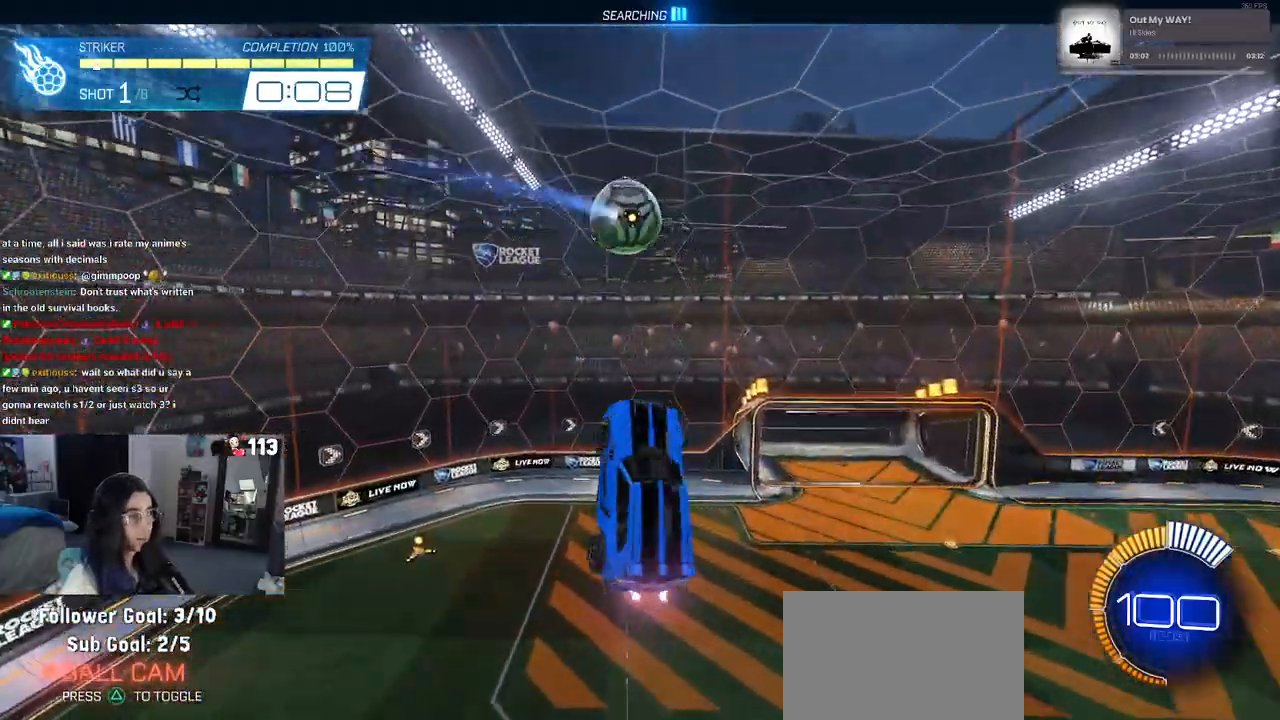
{"buttons": ["R1"], "left_stick": "center", "right_stick": "center", "events": [[33, "R1", "down"], [50, "left_stick", "down-left"], [133, "L1", "up"], [250, "left_stick", "right"], [417, "left_stick", "center"]]}
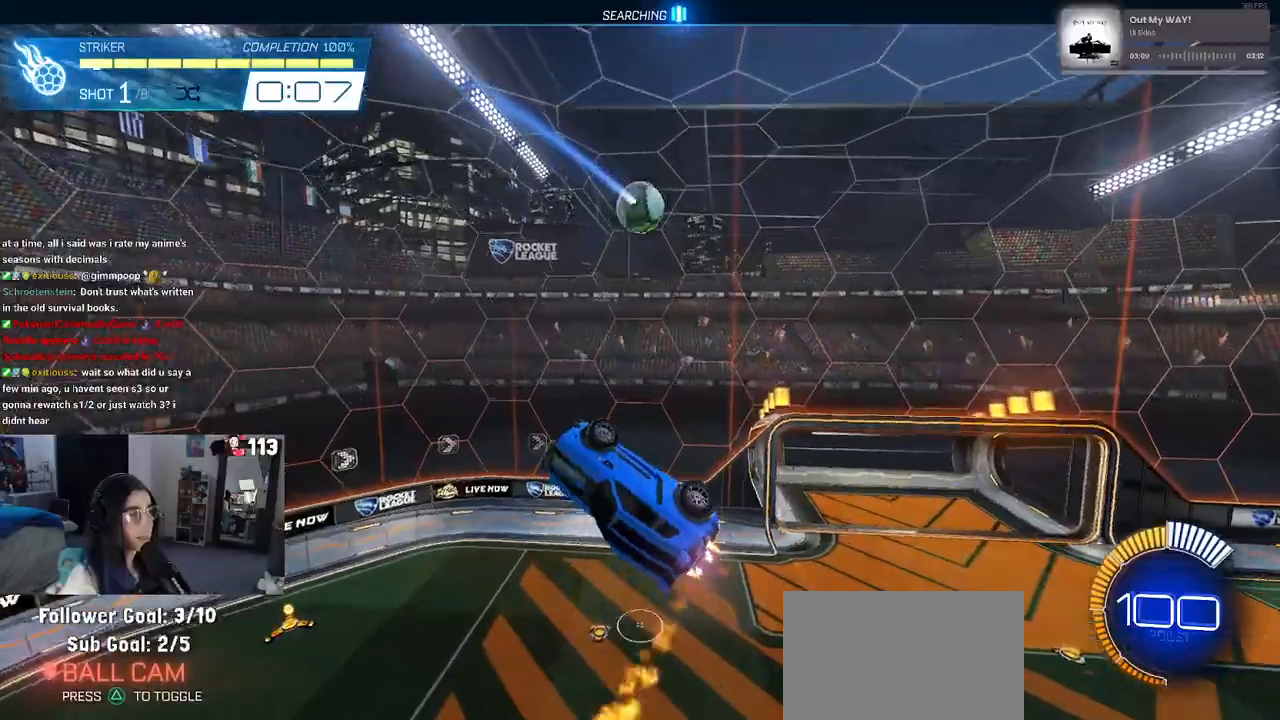
{"buttons": [], "left_stick": "center", "right_stick": "center", "events": [[150, "left_stick", "left"], [167, "R1", "up"], [317, "left_stick", "center"]]}
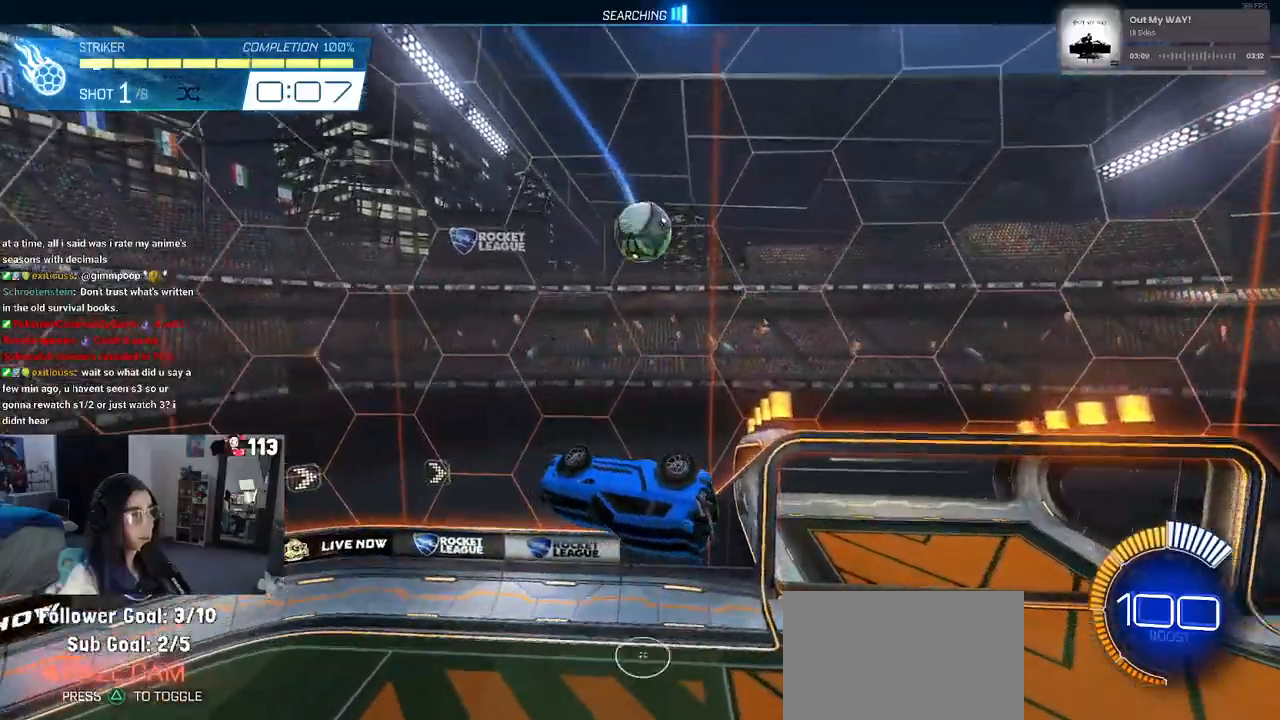
{"buttons": ["SQUARE"], "left_stick": "down", "right_stick": "center", "events": [[133, "left_stick", "left"], [217, "left_stick", "down"], [450, "SQUARE", "down"]]}
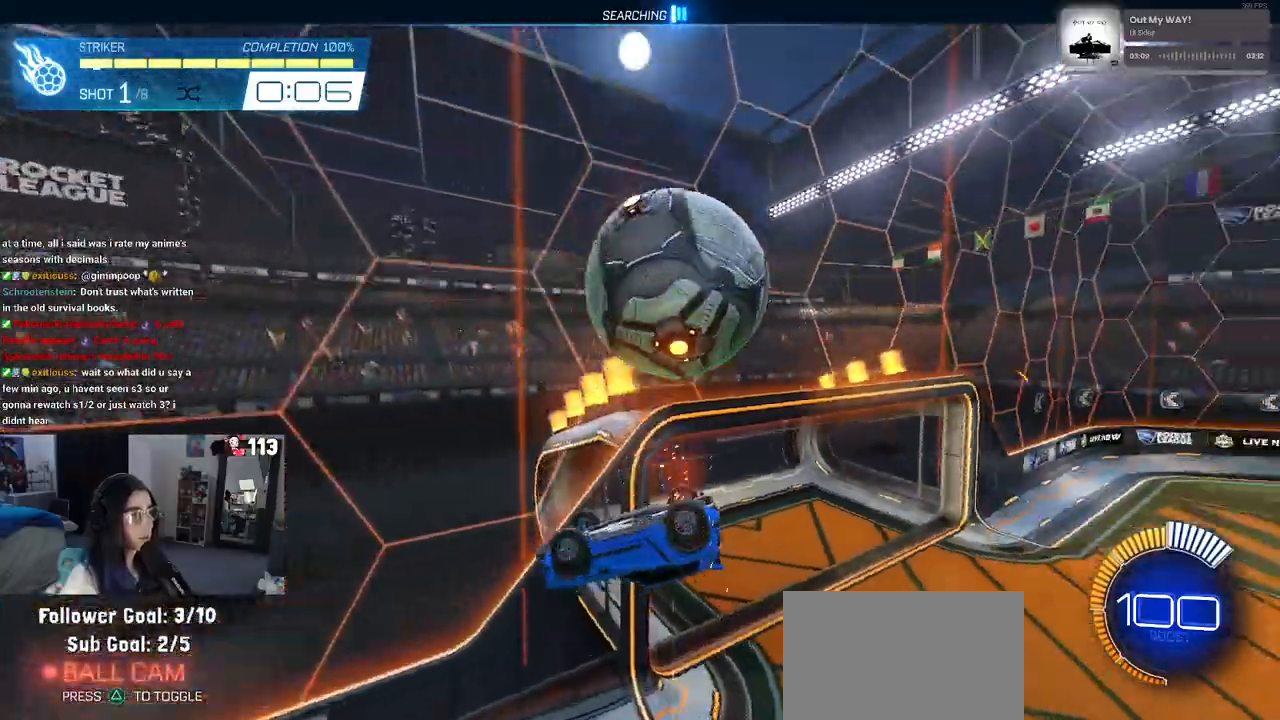
{"buttons": ["R1"], "left_stick": "center", "right_stick": "center", "events": [[83, "left_stick", "down-right"], [300, "SQUARE", "up"], [383, "left_stick", "center"], [500, "R1", "down"]]}
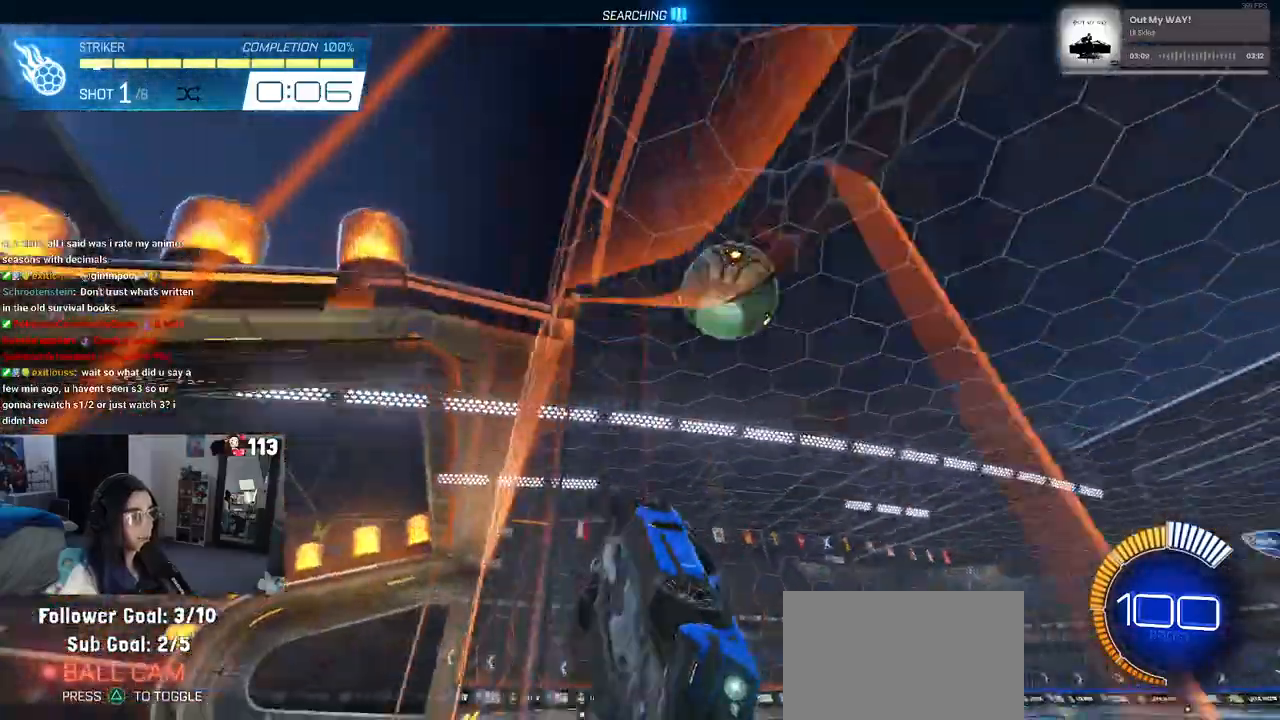
{"buttons": ["R1"], "left_stick": "center", "right_stick": "center", "events": [[33, "R3", "down"], [83, "left_stick", "left"], [133, "R3", "up"], [317, "left_stick", "center"]]}
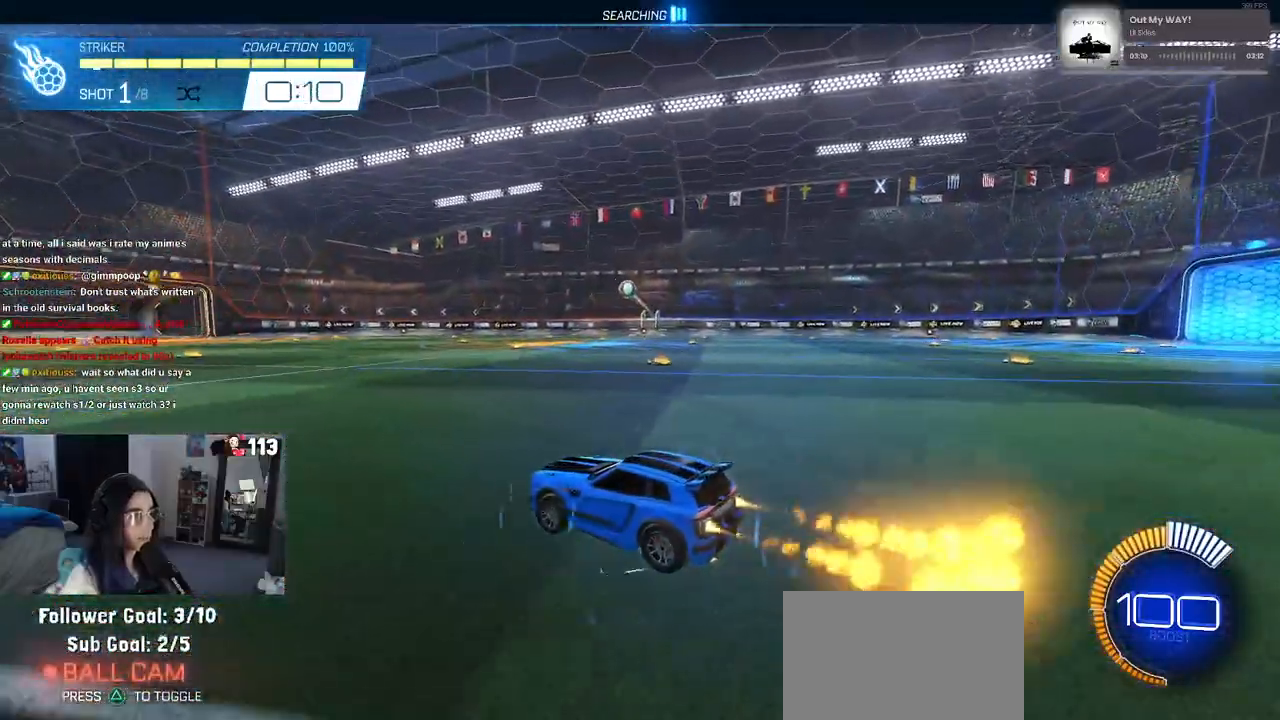
{"buttons": ["L1", "R1"], "left_stick": "center", "right_stick": "center", "events": [[33, "CROSS", "down"], [50, "left_stick", "down"], [183, "CROSS", "up"], [217, "left_stick", "center"], [250, "CROSS", "down"], [300, "left_stick", "down-right"], [350, "L1", "down"], [417, "CROSS", "up"], [500, "left_stick", "center"]]}
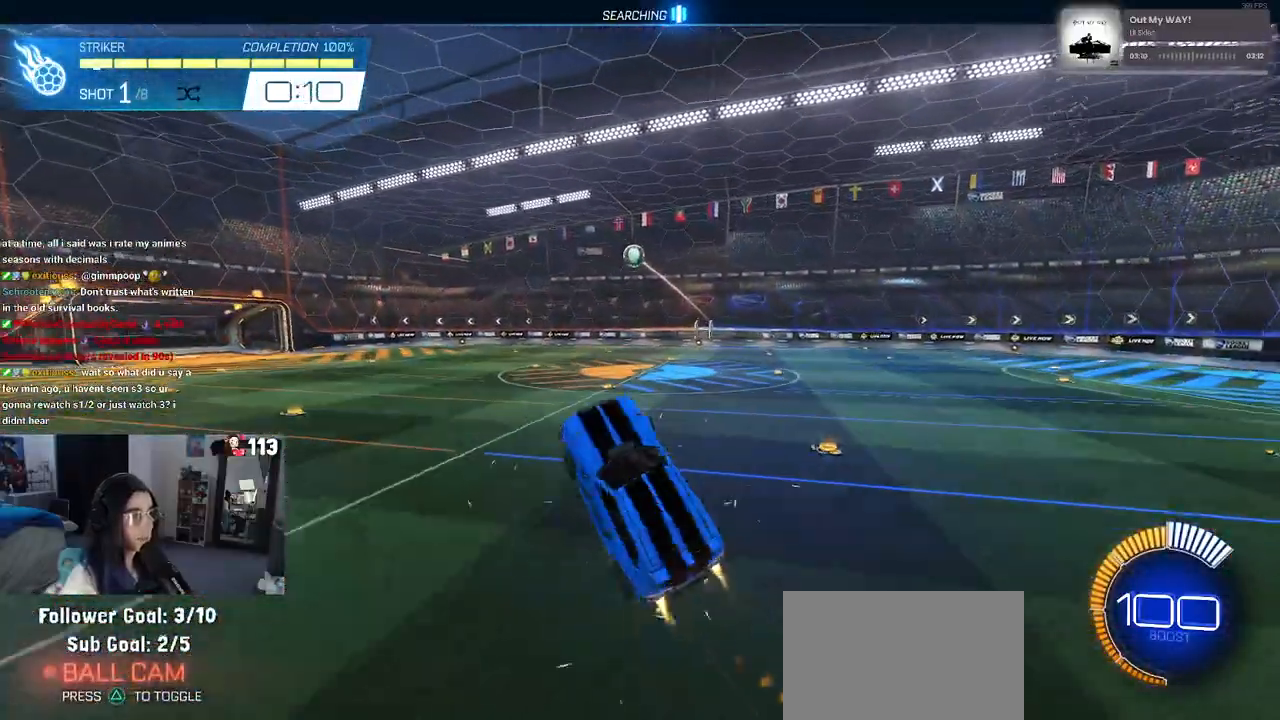
{"buttons": ["L1", "R1"], "left_stick": "center", "right_stick": "center", "events": [[50, "left_stick", "left"], [400, "left_stick", "center"]]}
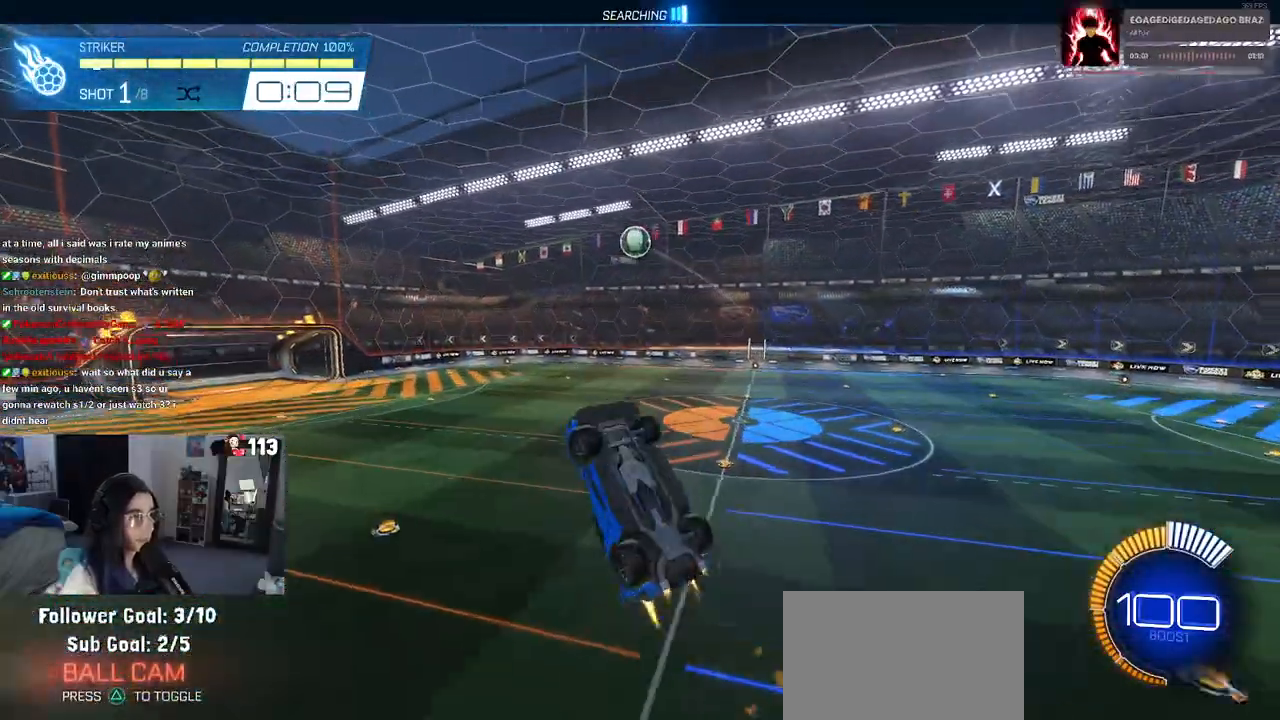
{"buttons": ["L1", "R2"], "left_stick": "up", "right_stick": "center", "events": [[100, "left_stick", "left"], [233, "left_stick", "down-right"], [300, "R1", "up"], [433, "left_stick", "up"], [500, "R2", "down"]]}
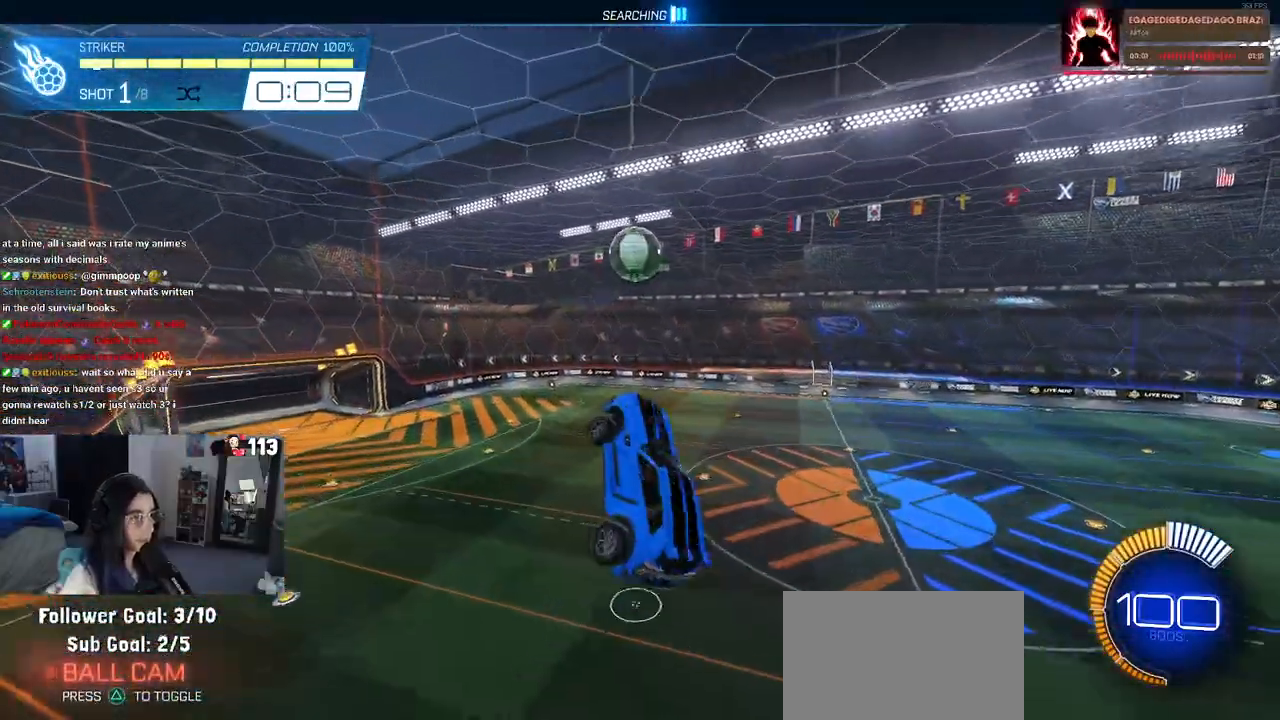
{"buttons": ["L1", "R1"], "left_stick": "up-right", "right_stick": "center", "events": [[33, "L1", "up"], [50, "R2", "up"], [50, "left_stick", "center"], [117, "left_stick", "left"], [167, "R1", "down"], [250, "left_stick", "center"], [300, "left_stick", "down-right"], [450, "L1", "down"], [450, "left_stick", "up-right"]]}
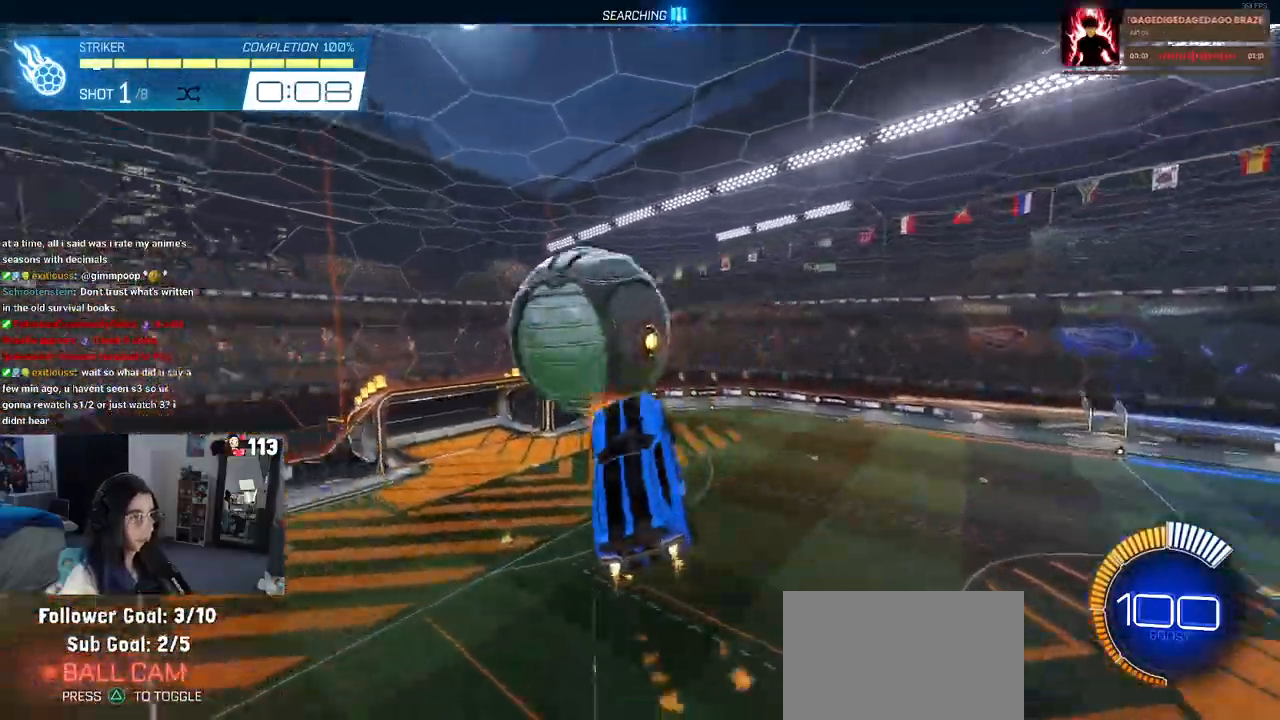
{"buttons": ["L1"], "left_stick": "up-left", "right_stick": "center", "events": [[50, "R1", "up"], [150, "left_stick", "up"], [350, "left_stick", "up-left"]]}
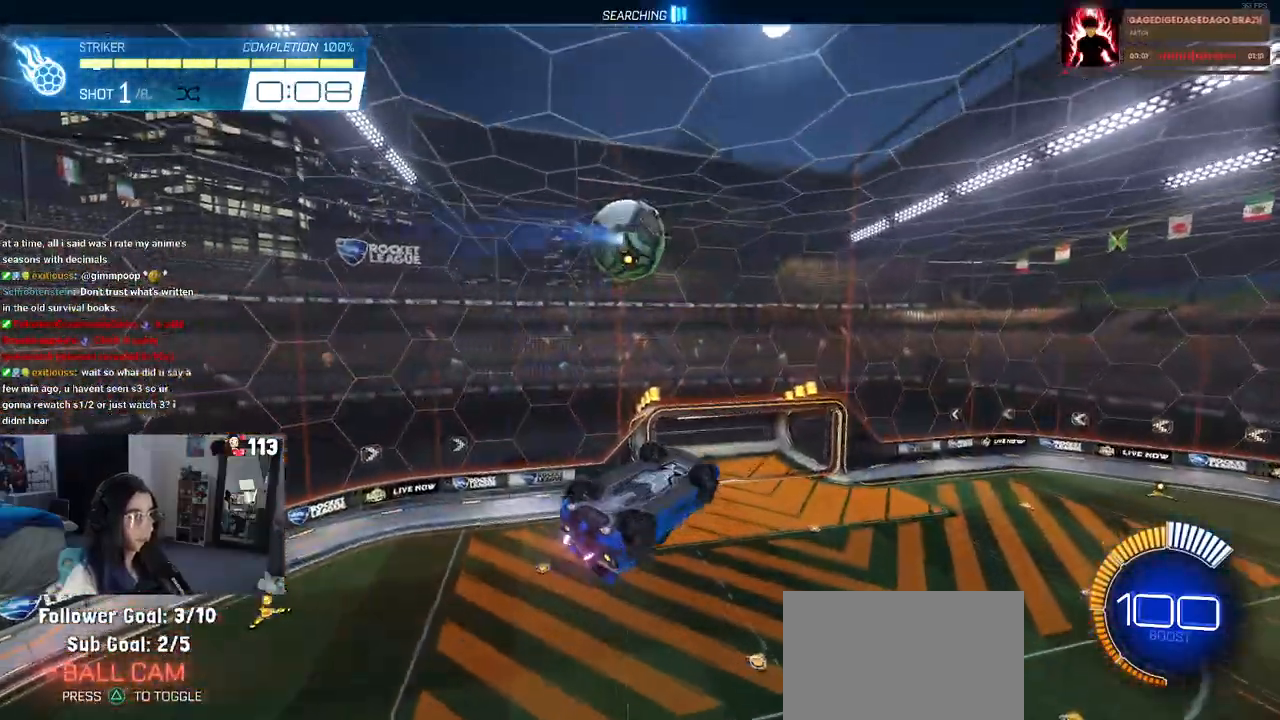
{"buttons": [], "left_stick": "left", "right_stick": "center", "events": [[167, "left_stick", "down-left"], [200, "L1", "up"], [233, "R1", "down"], [483, "R1", "up"], [483, "left_stick", "left"]]}
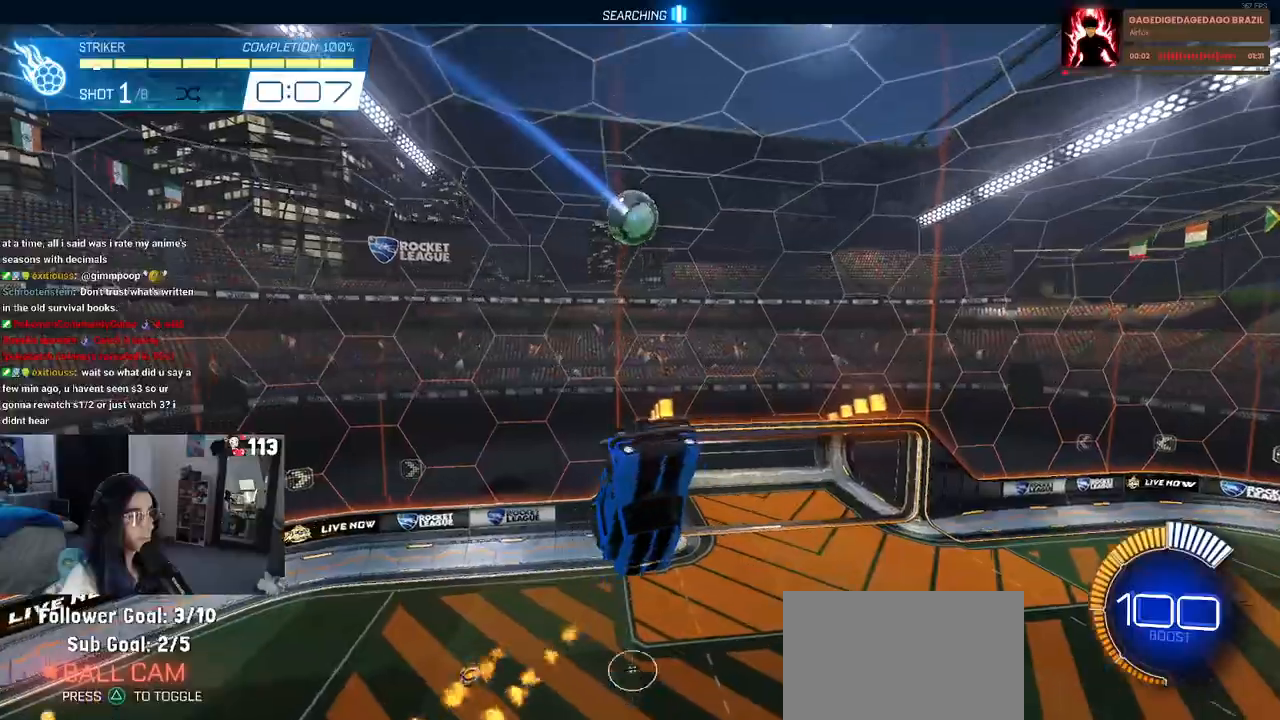
{"buttons": [], "left_stick": "center", "right_stick": "center", "events": [[150, "left_stick", "center"], [250, "R1", "down"], [500, "R1", "up"]]}
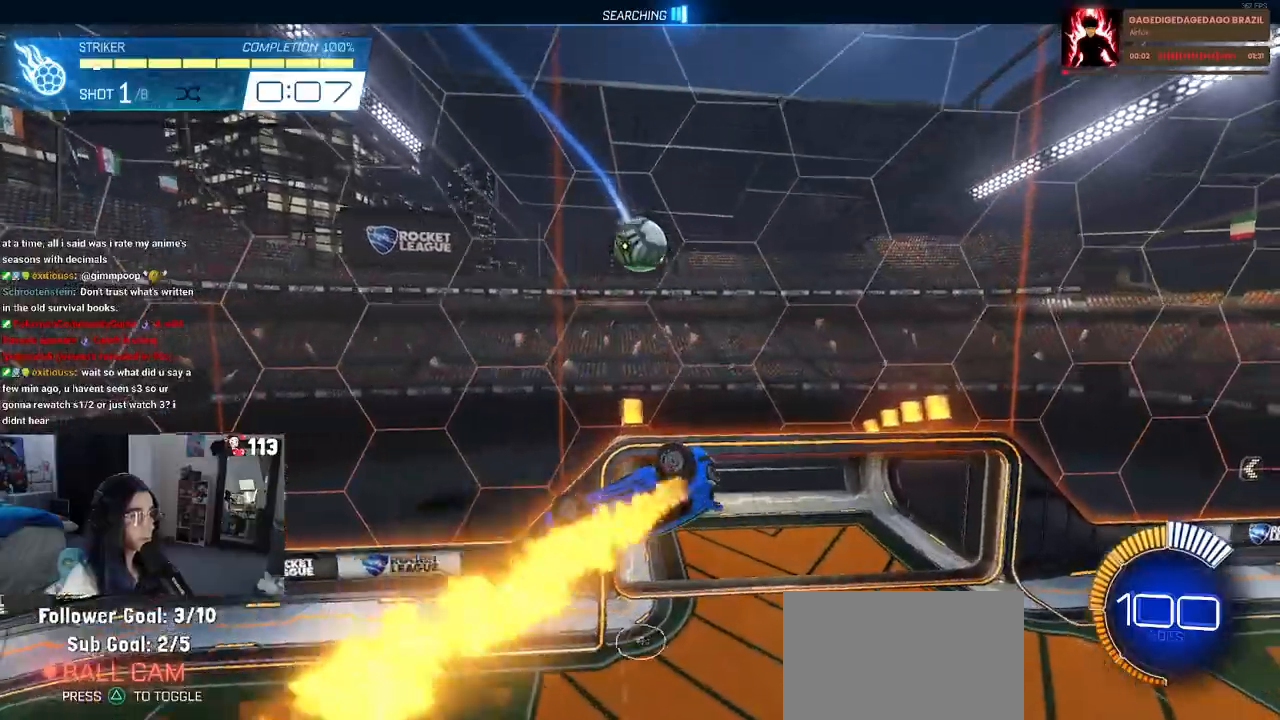
{"buttons": ["R1"], "left_stick": "center", "right_stick": "center", "events": [[167, "left_stick", "down-left"], [350, "R1", "down"], [383, "left_stick", "center"]]}
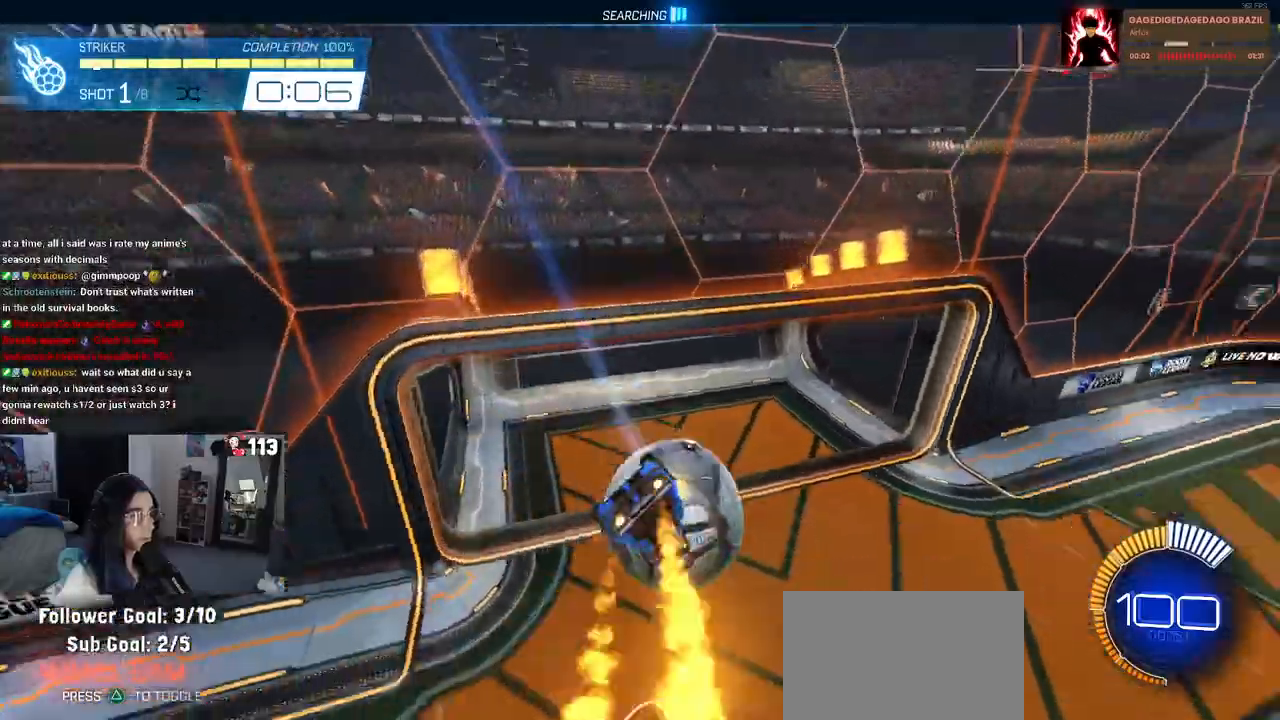
{"buttons": [], "left_stick": "center", "right_stick": "center", "events": [[100, "R1", "up"], [233, "left_stick", "left"], [367, "left_stick", "center"]]}
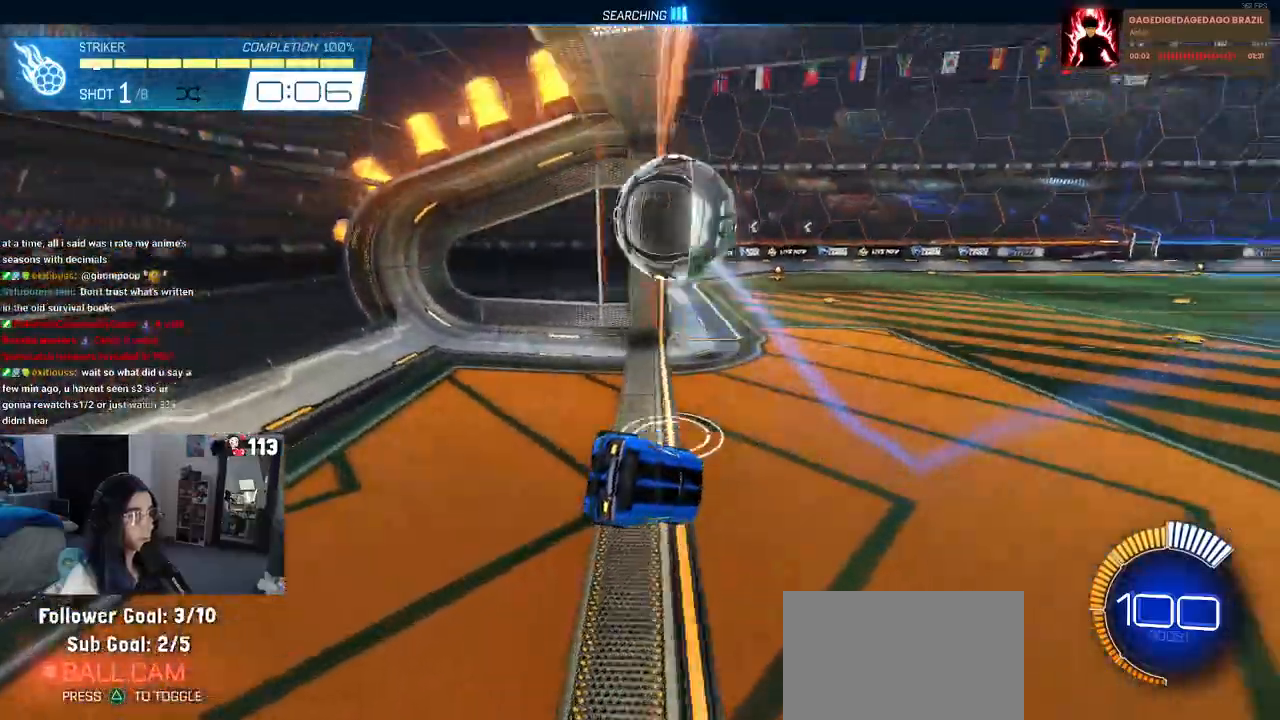
{"buttons": ["R1"], "left_stick": "left", "right_stick": "center", "events": [[350, "R1", "down"], [367, "R3", "down"], [483, "R3", "up"], [500, "left_stick", "left"]]}
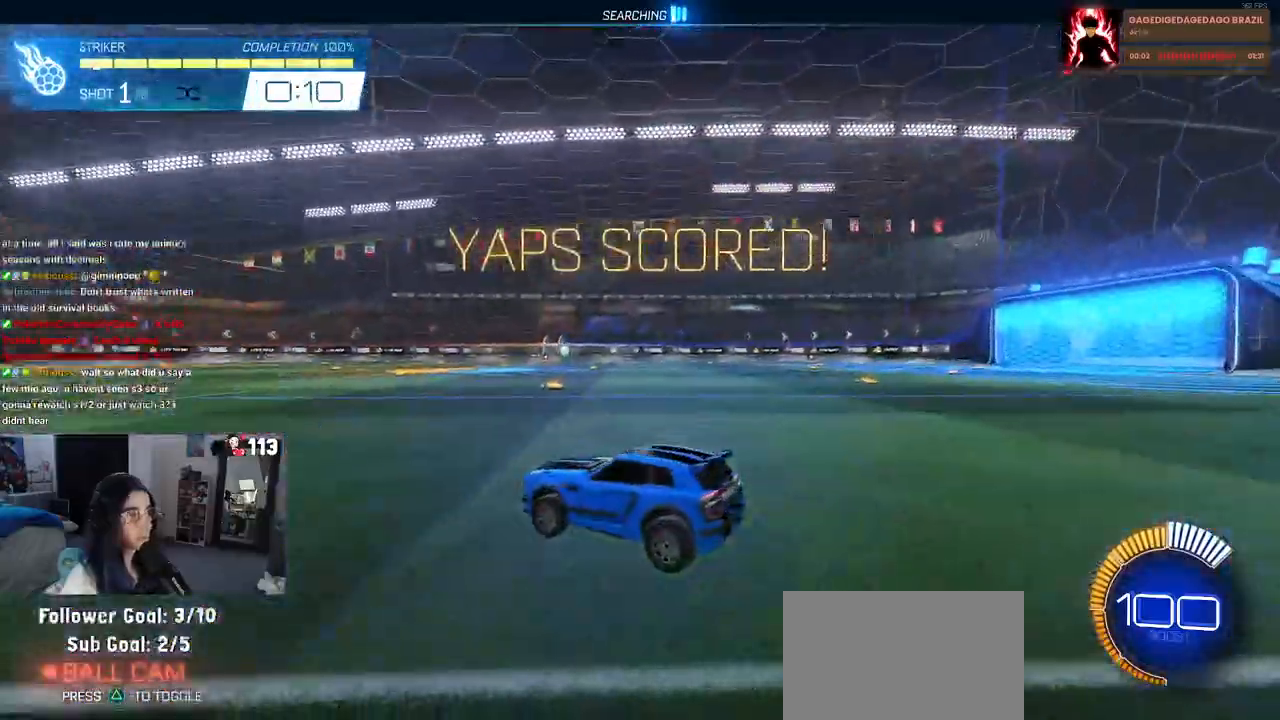
{"buttons": ["R1"], "left_stick": "down", "right_stick": "center", "events": [[183, "left_stick", "center"], [350, "CROSS", "down"], [350, "left_stick", "down"], [500, "CROSS", "up"]]}
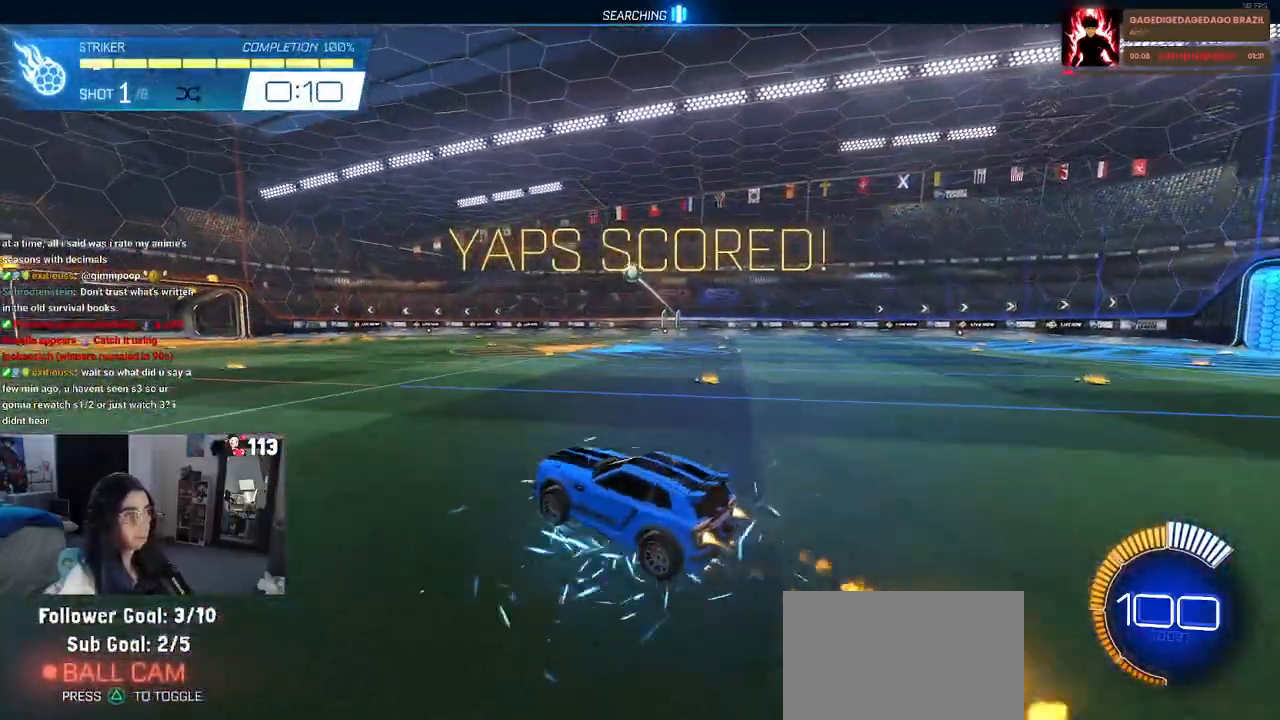
{"buttons": ["L1", "R1"], "left_stick": "center", "right_stick": "center", "events": [[33, "left_stick", "center"], [67, "CROSS", "down"], [100, "left_stick", "down-right"], [150, "L1", "down"], [200, "CROSS", "up"], [300, "left_stick", "center"], [350, "left_stick", "left"], [483, "left_stick", "center"]]}
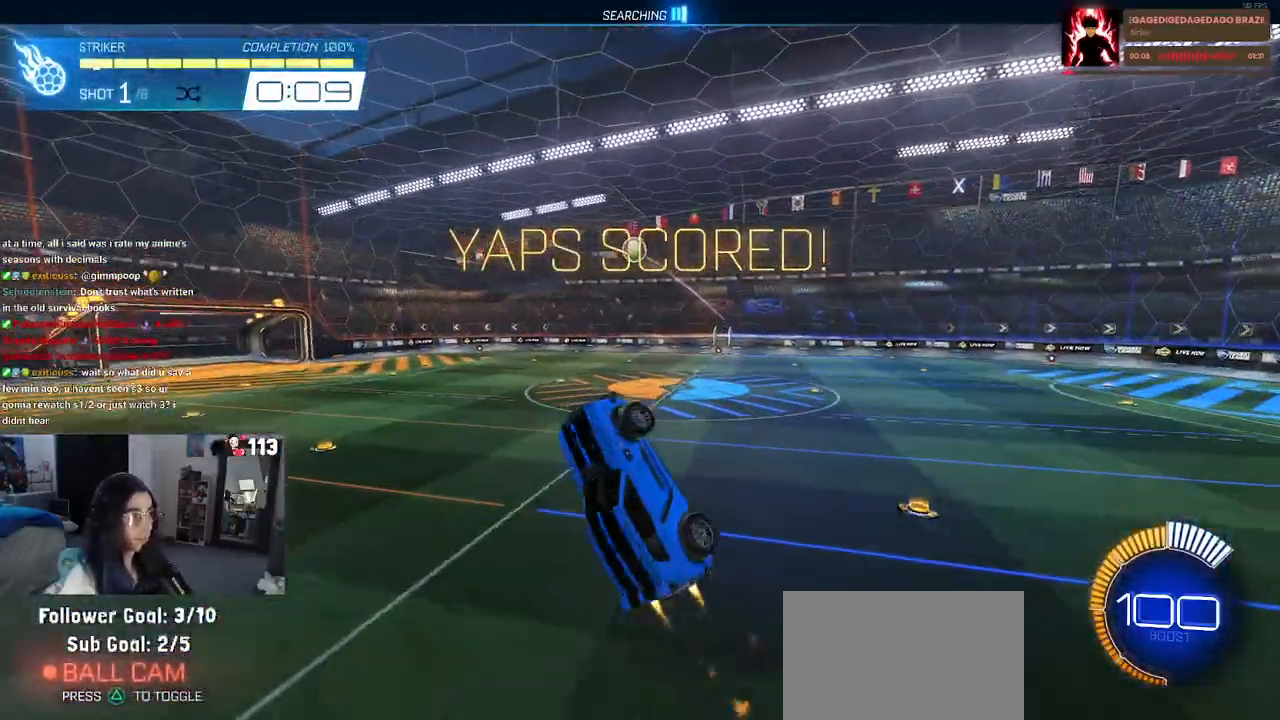
{"buttons": ["L1", "R1"], "left_stick": "down-right", "right_stick": "center", "events": [[50, "left_stick", "right"], [150, "left_stick", "up"], [200, "left_stick", "left"], [467, "left_stick", "down-right"]]}
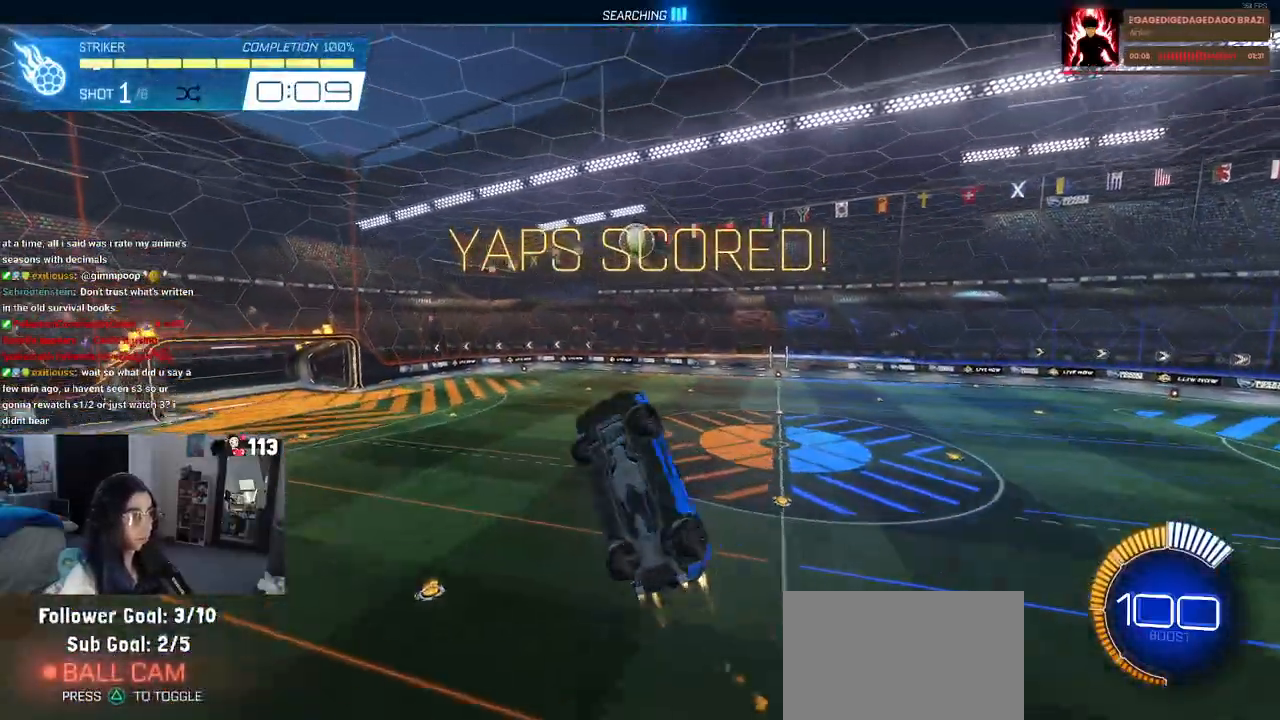
{"buttons": [], "left_stick": "center", "right_stick": "center", "events": [[167, "R1", "up"], [250, "L1", "up"], [283, "left_stick", "up-right"], [333, "left_stick", "up"], [483, "left_stick", "center"]]}
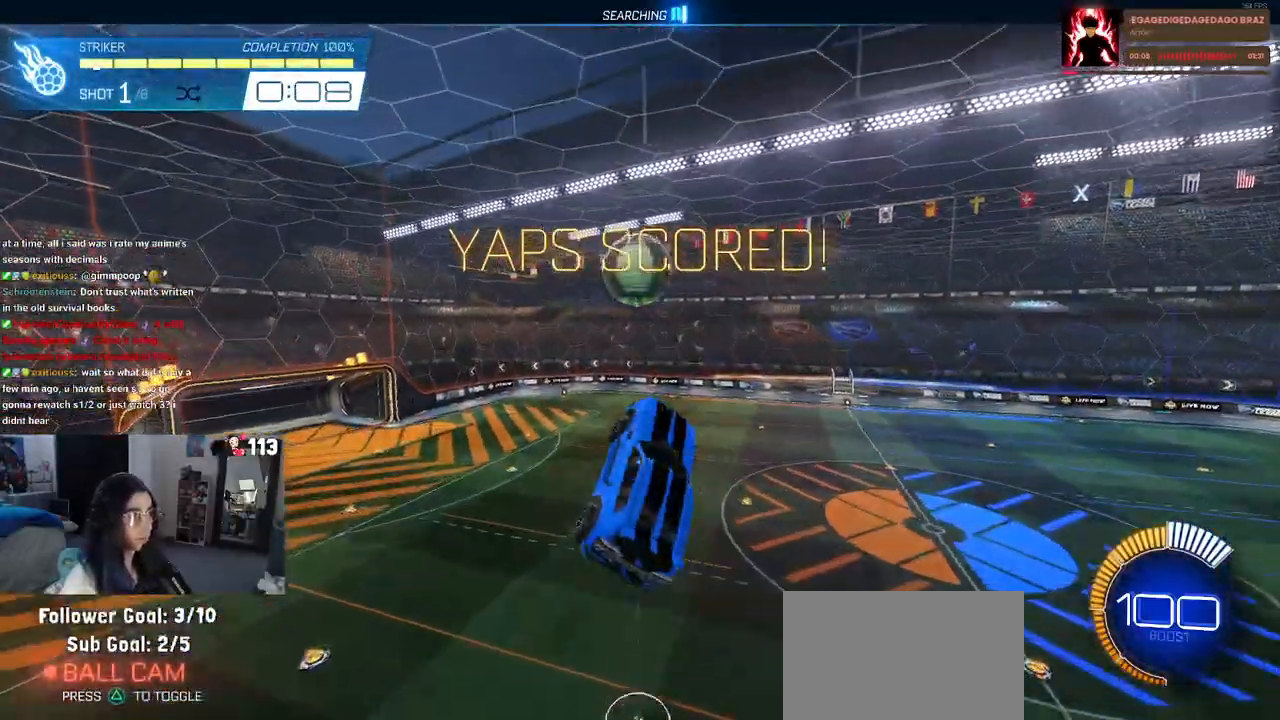
{"buttons": [], "left_stick": "down-right", "right_stick": "center", "events": [[67, "R1", "down"], [100, "left_stick", "down-right"], [133, "L1", "down"], [500, "L1", "up"], [500, "R1", "up"]]}
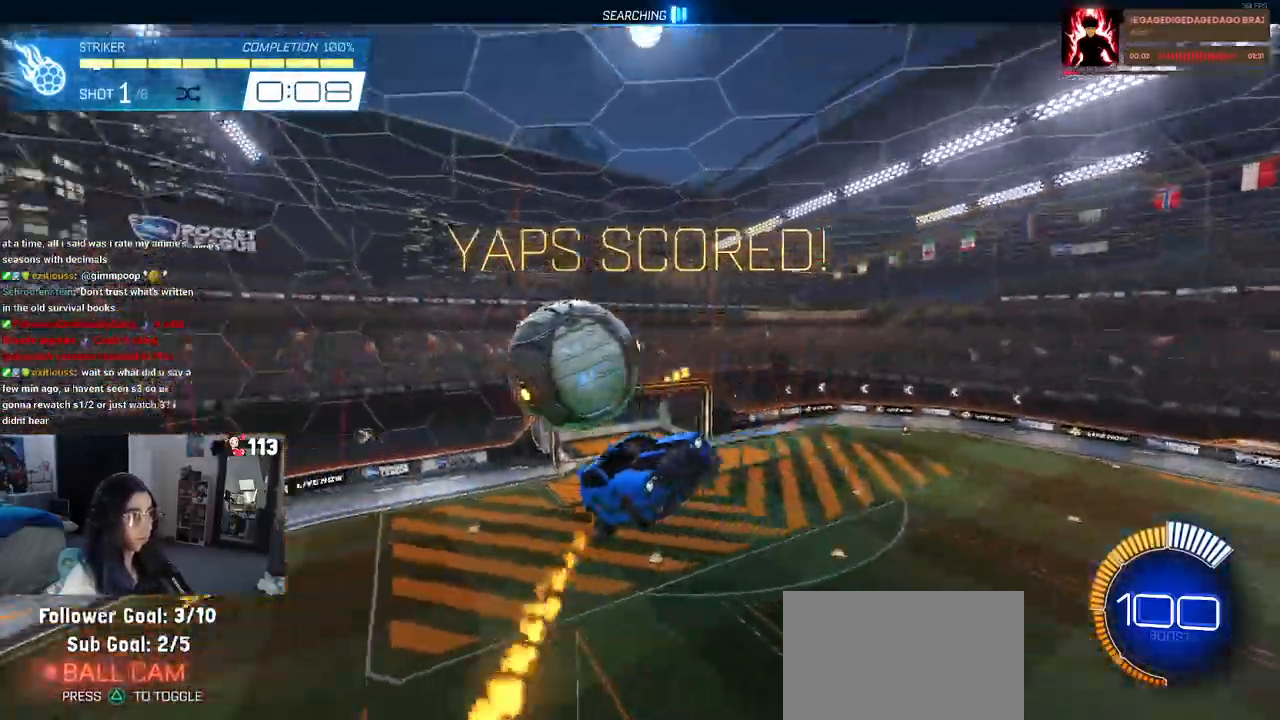
{"buttons": ["L1", "R1"], "left_stick": "left", "right_stick": "center", "events": [[267, "R1", "down"], [267, "left_stick", "up"], [317, "L1", "down"], [367, "left_stick", "up-left"], [483, "left_stick", "left"]]}
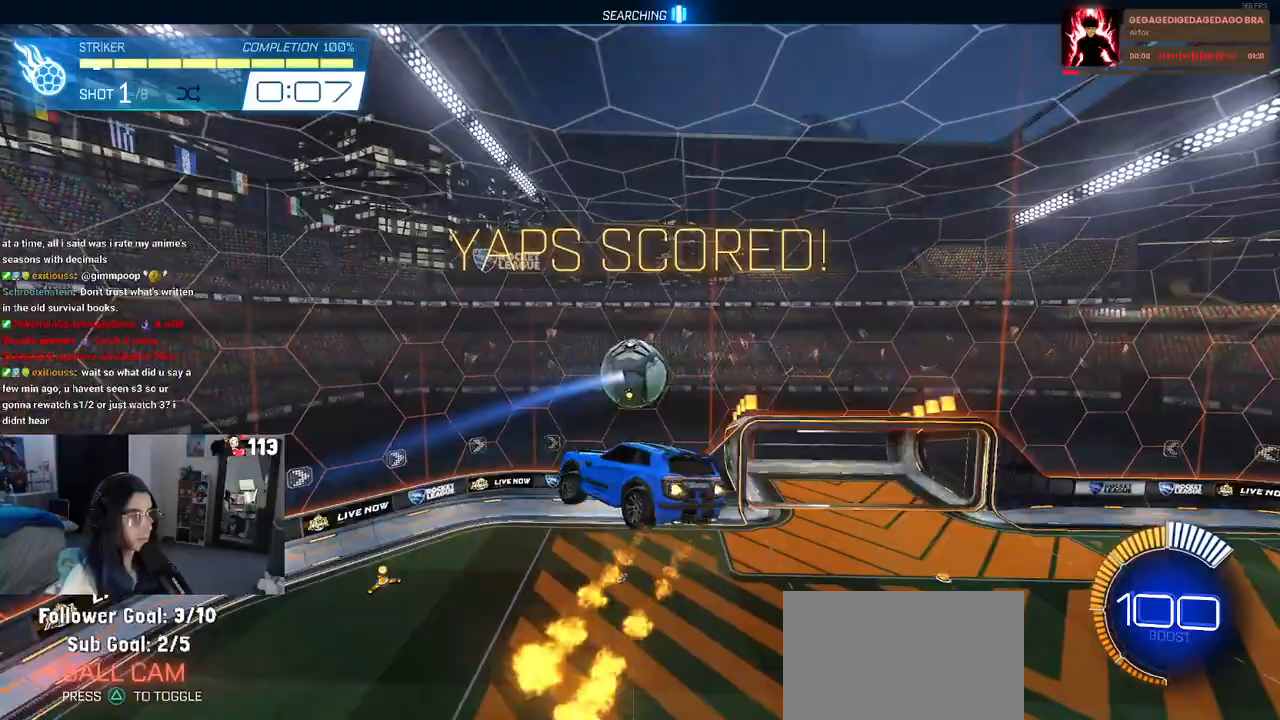
{"buttons": ["R1"], "left_stick": "down-left", "right_stick": "center", "events": [[217, "R1", "up"], [267, "left_stick", "up-left"], [350, "L1", "up"], [367, "left_stick", "center"], [433, "R1", "down"], [467, "left_stick", "down-left"]]}
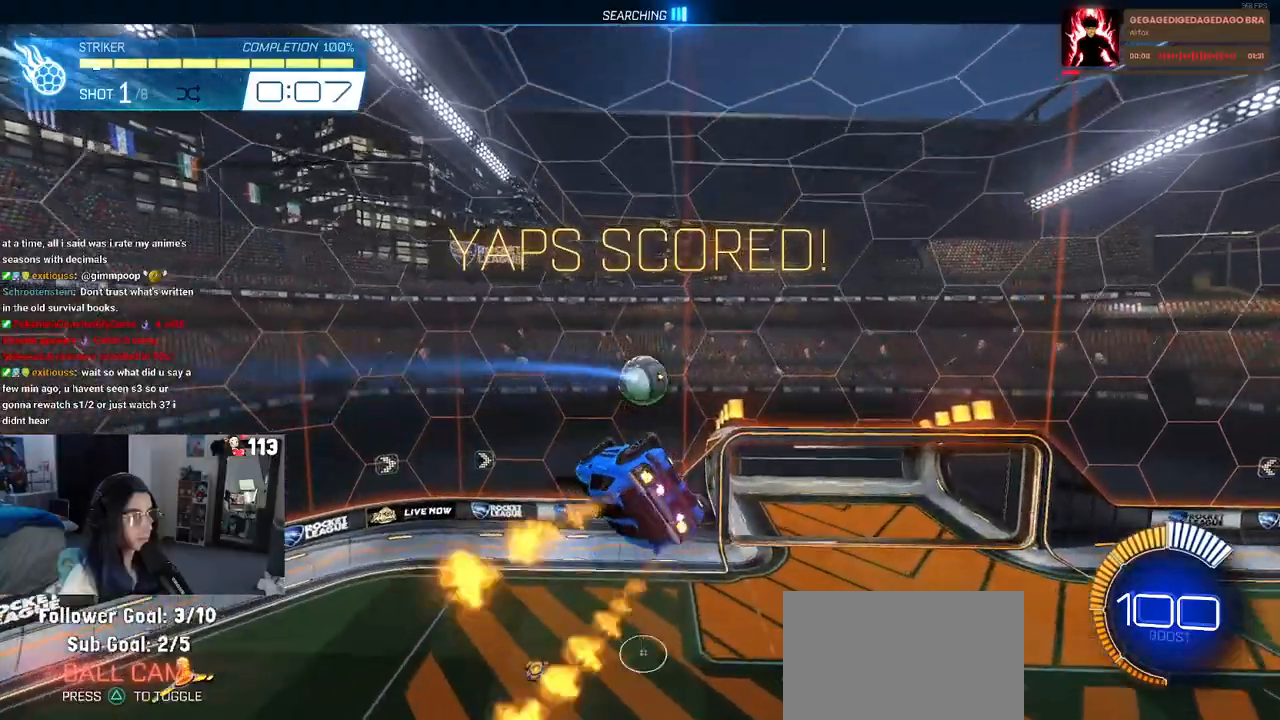
{"buttons": ["R1"], "left_stick": "left", "right_stick": "center", "events": [[83, "R1", "up"], [83, "left_stick", "left"], [183, "left_stick", "center"], [233, "R1", "down"], [367, "left_stick", "left"]]}
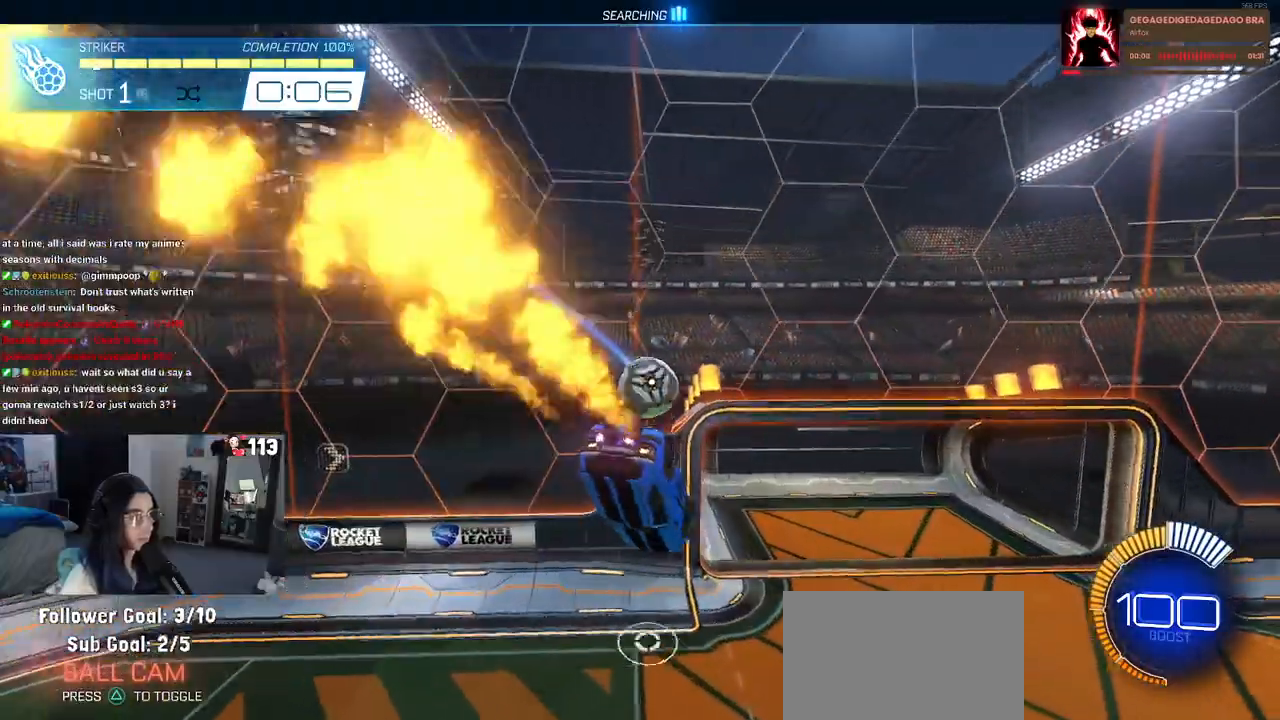
{"buttons": ["SQUARE"], "left_stick": "left", "right_stick": "center", "events": [[17, "R1", "up"], [83, "SQUARE", "down"]]}
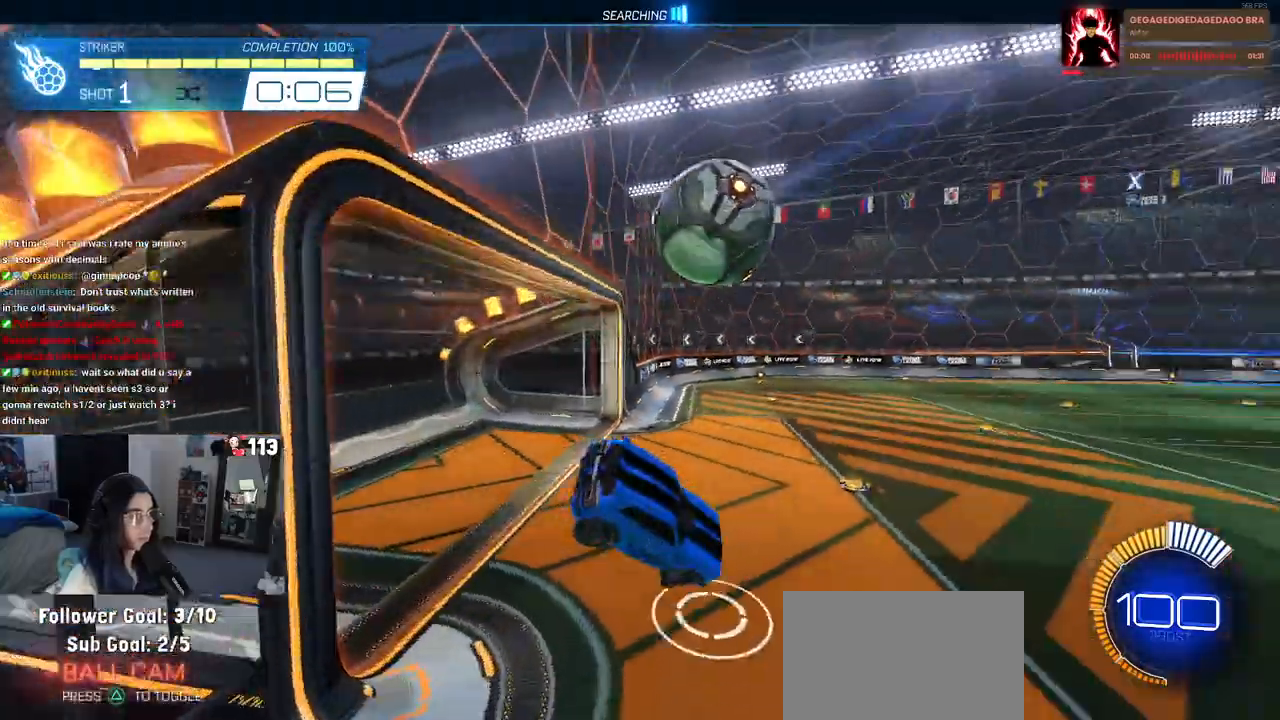
{"buttons": [], "left_stick": "center", "right_stick": "center", "events": [[150, "SQUARE", "up"], [217, "left_stick", "center"], [233, "R2", "down"], [283, "R2", "up"]]}